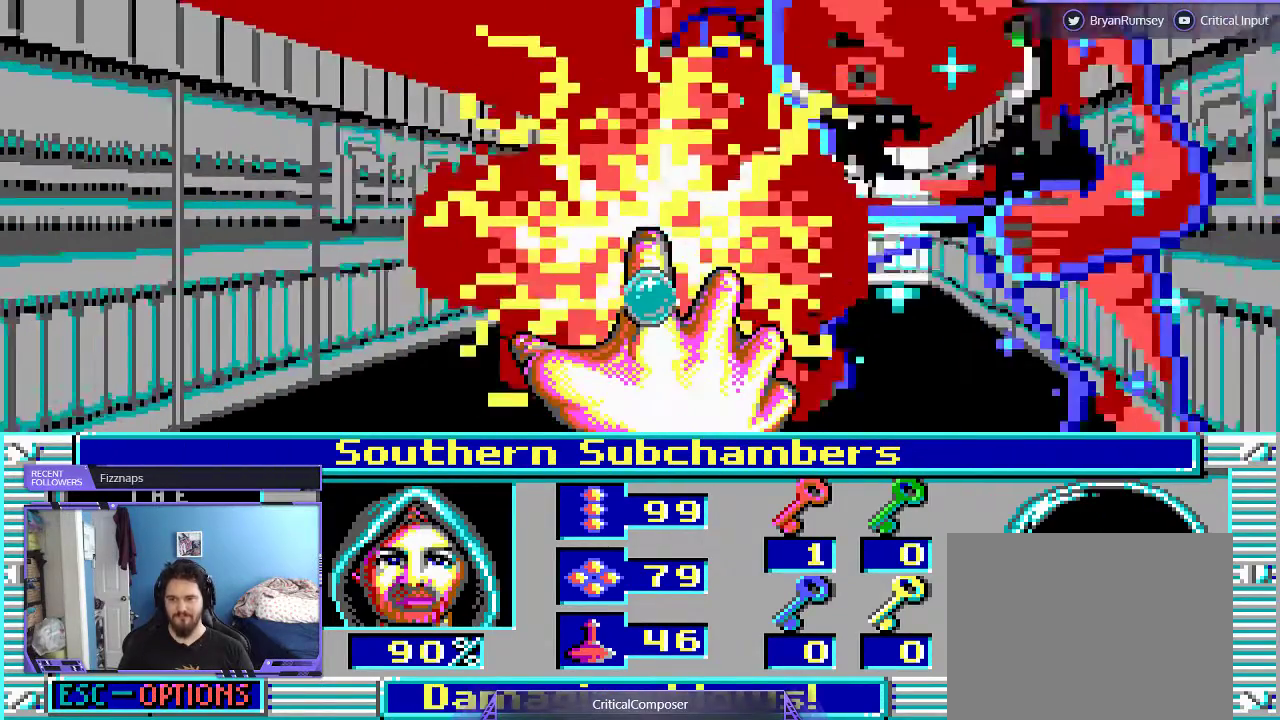
Gameplay with a controller (Xbox layout); each line is a JSON object with the inputs held at the frame after it (dt_ms = milliseconds from this image to that frame). "events" lists button and stick changes between this image and that frame as [ms after this image, input, new state], when the widget could be followed in between. Not read: DPAD_UP L1 L3 R1 R3 TOUCHPAD left_stick other_buttons right_stick.
{"dt_ms": 500, "buttons": [], "events": [[33, "R2", "down"], [133, "R2", "up"], [200, "R2", "down"], [300, "R2", "up"], [367, "R2", "down"], [433, "R2", "up"], [500, "DPAD_DOWN", "up"]]}
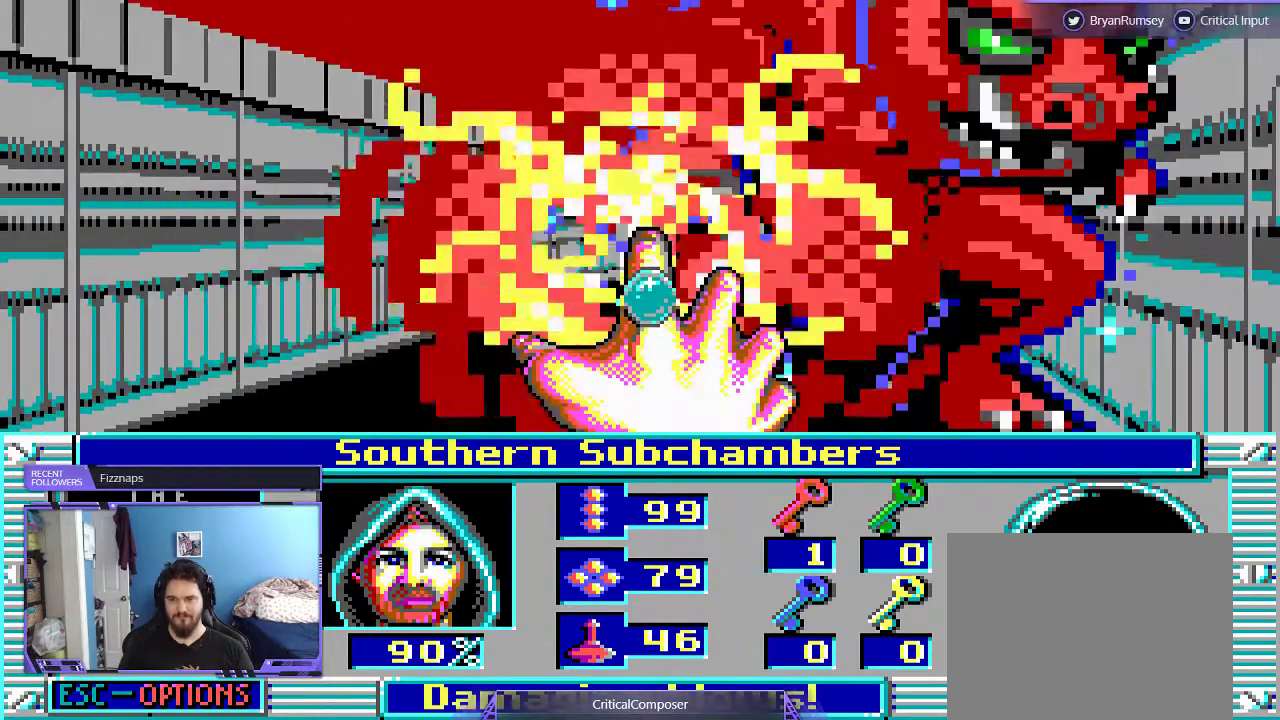
{"dt_ms": 500, "buttons": [], "events": [[33, "R2", "down"], [100, "R2", "up"], [167, "R2", "down"], [400, "R2", "up"]]}
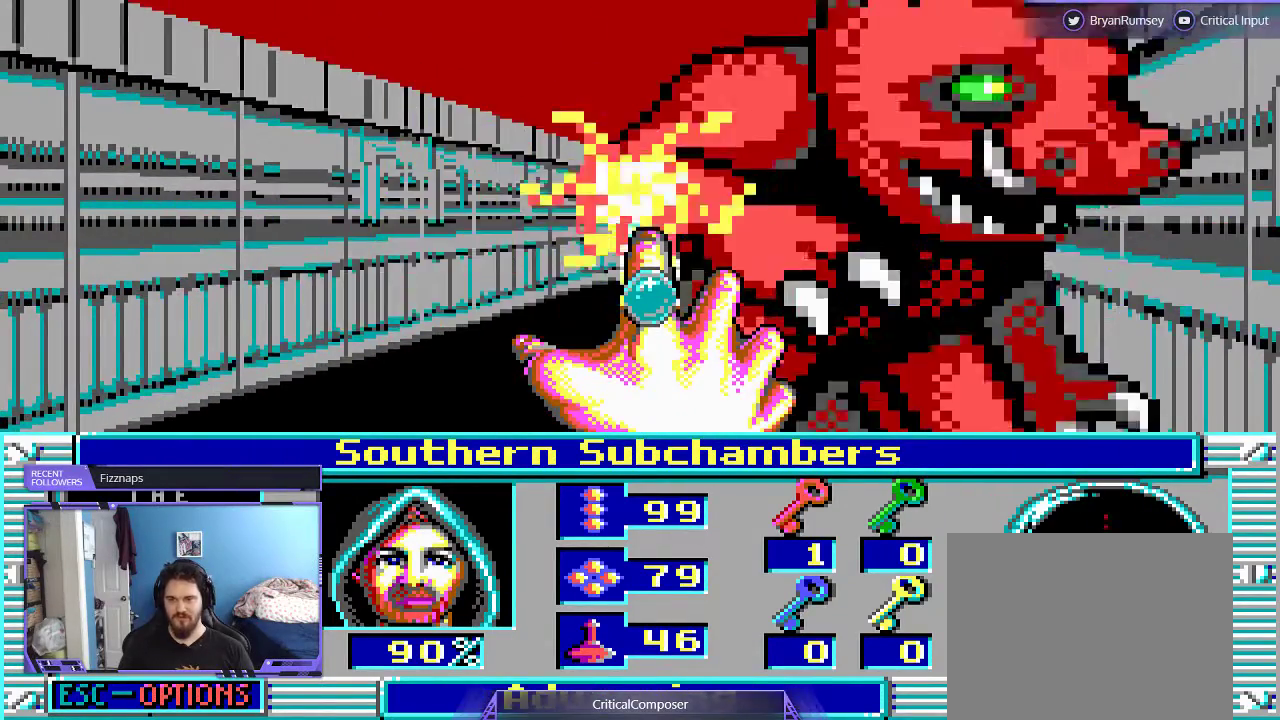
{"dt_ms": 500, "buttons": [], "events": []}
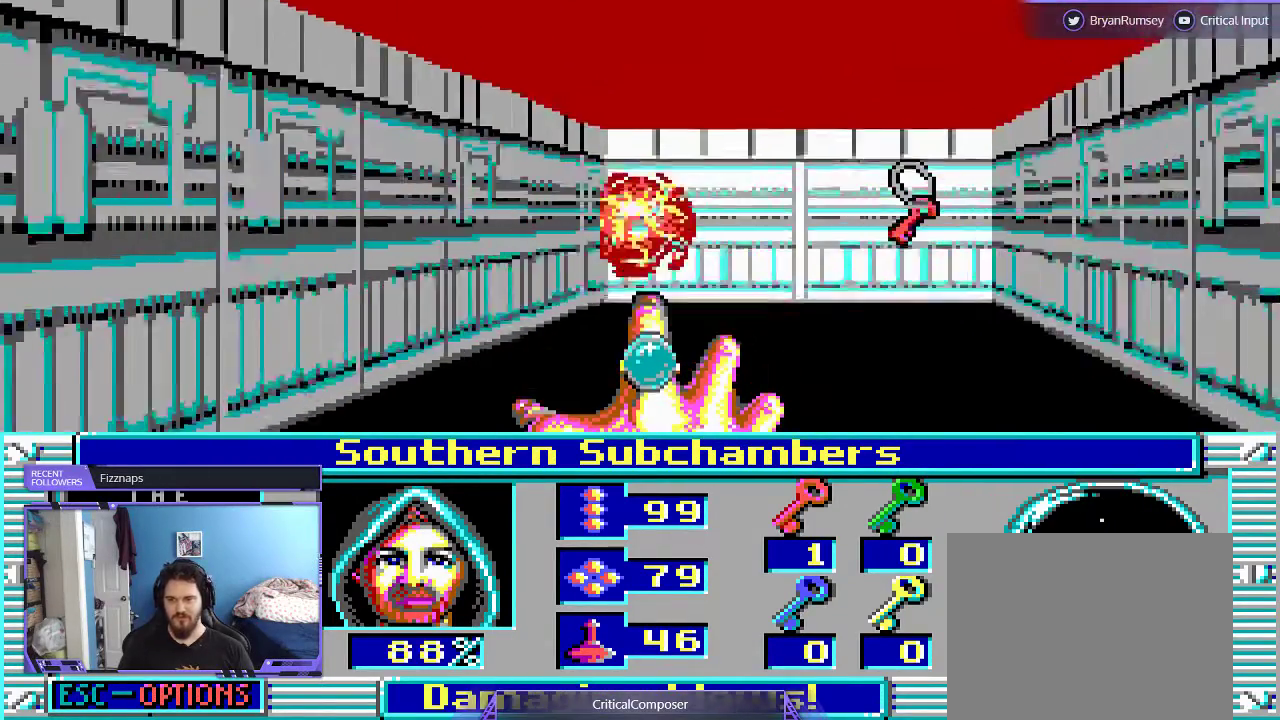
{"dt_ms": 500, "buttons": ["R2"], "events": [[67, "R2", "down"], [200, "R2", "up"], [267, "R2", "down"], [367, "R2", "up"], [433, "R2", "down"]]}
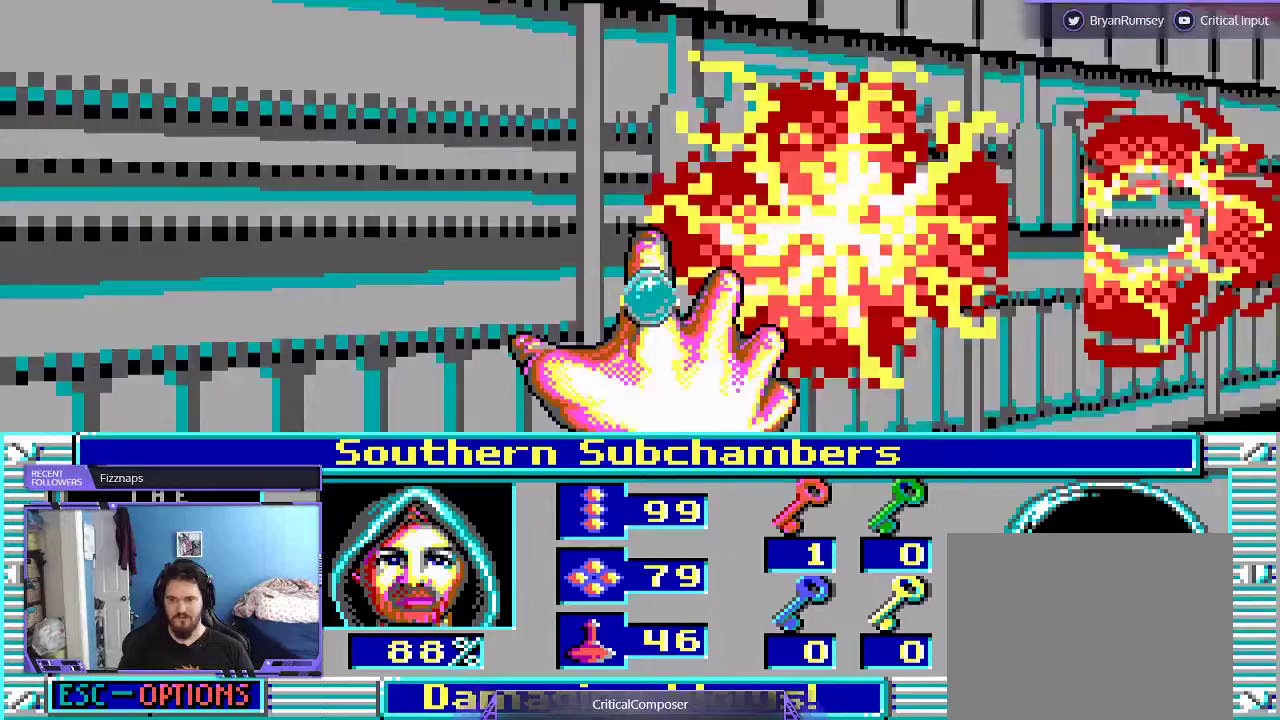
{"dt_ms": 500, "buttons": ["R2"], "events": [[33, "R2", "up"], [133, "R2", "down"], [200, "R2", "up"], [267, "R2", "down"], [367, "R2", "up"], [433, "R2", "down"]]}
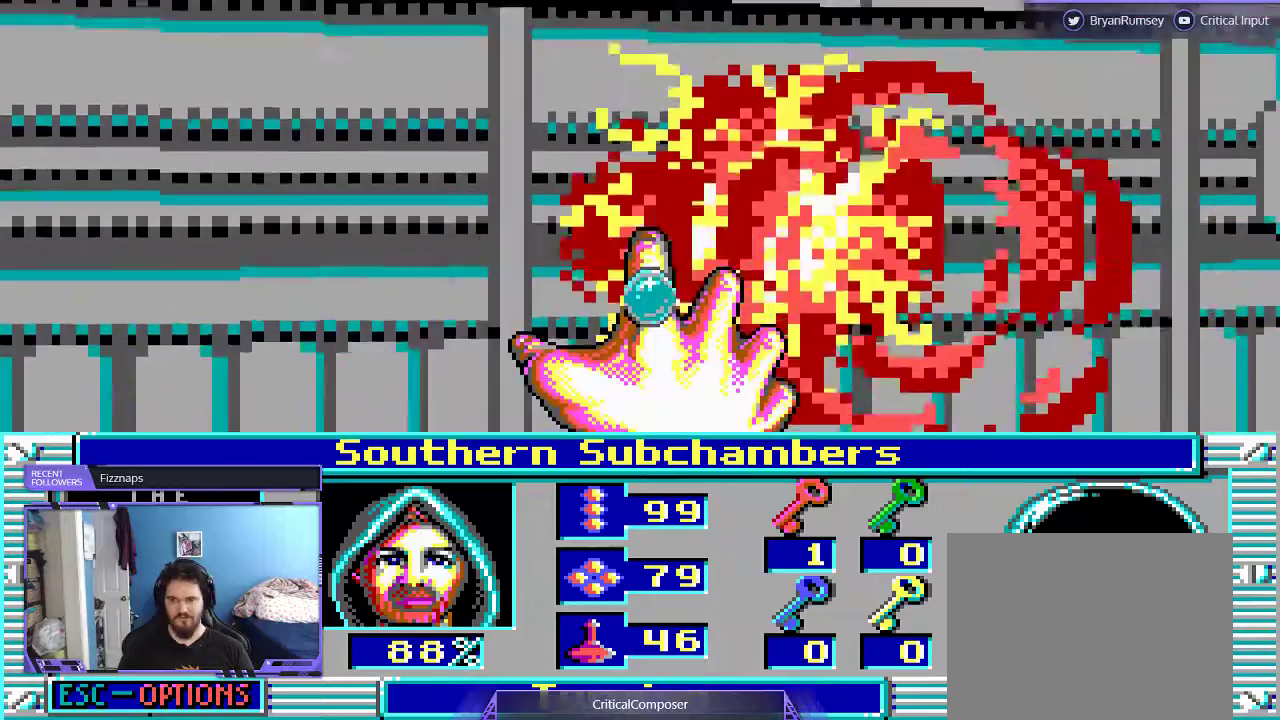
{"dt_ms": 500, "buttons": [], "events": [[33, "R2", "up"], [100, "R2", "down"], [200, "R2", "up"], [400, "R2", "down"], [500, "R2", "up"]]}
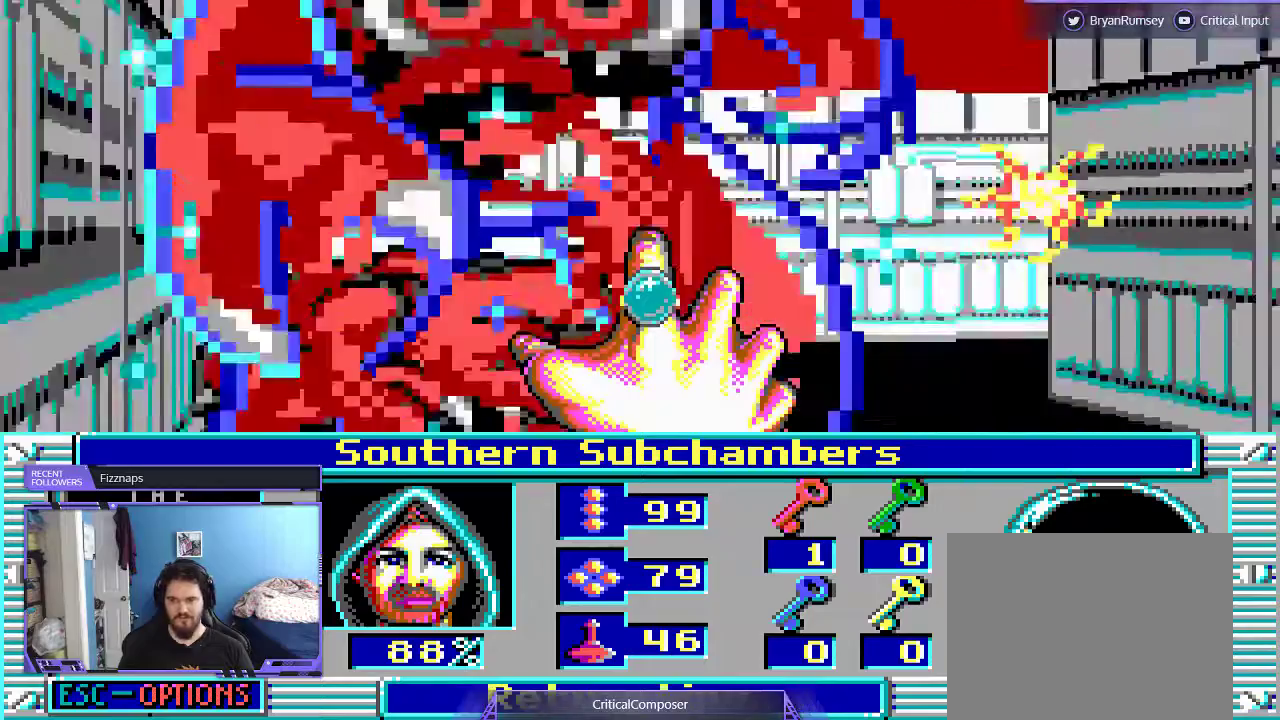
{"dt_ms": 500, "buttons": [], "events": [[67, "R2", "down"], [133, "R2", "up"], [233, "R2", "down"], [333, "R2", "up"], [400, "R2", "down"], [500, "R2", "up"]]}
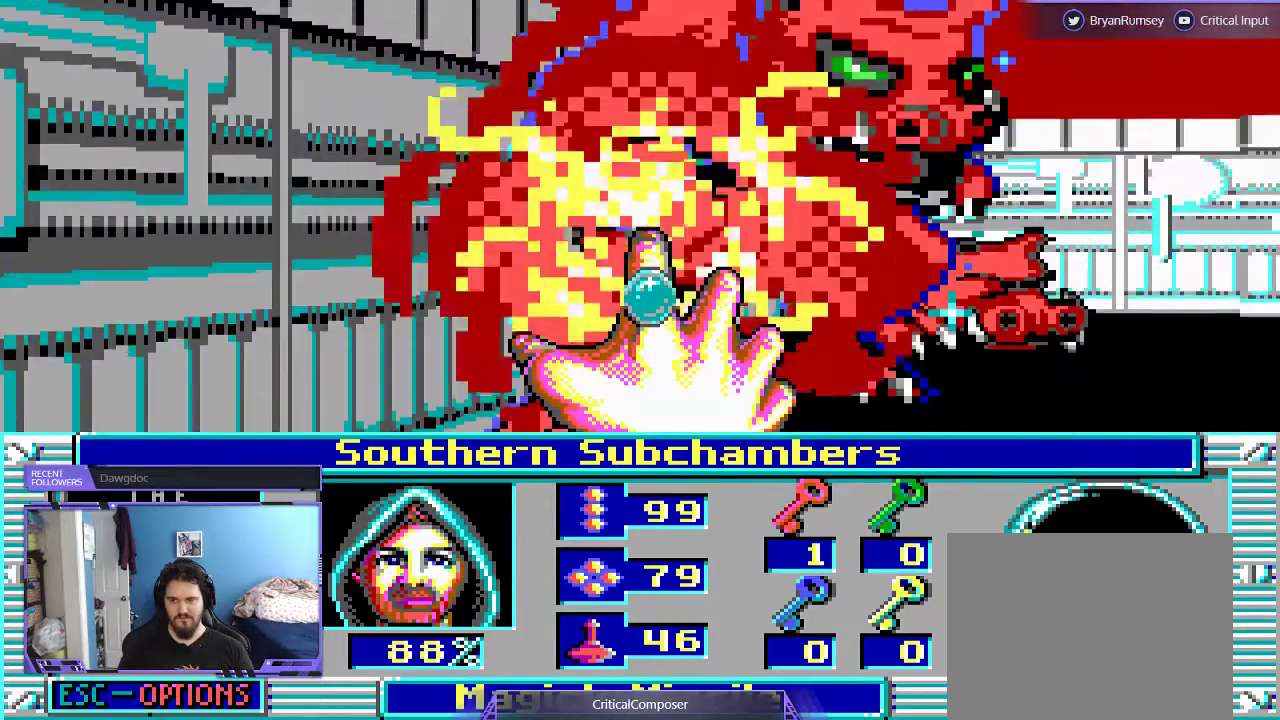
{"dt_ms": 500, "buttons": [], "events": [[67, "R2", "down"], [133, "R2", "up"], [233, "R2", "down"], [300, "R2", "up"], [367, "R2", "down"], [500, "R2", "up"]]}
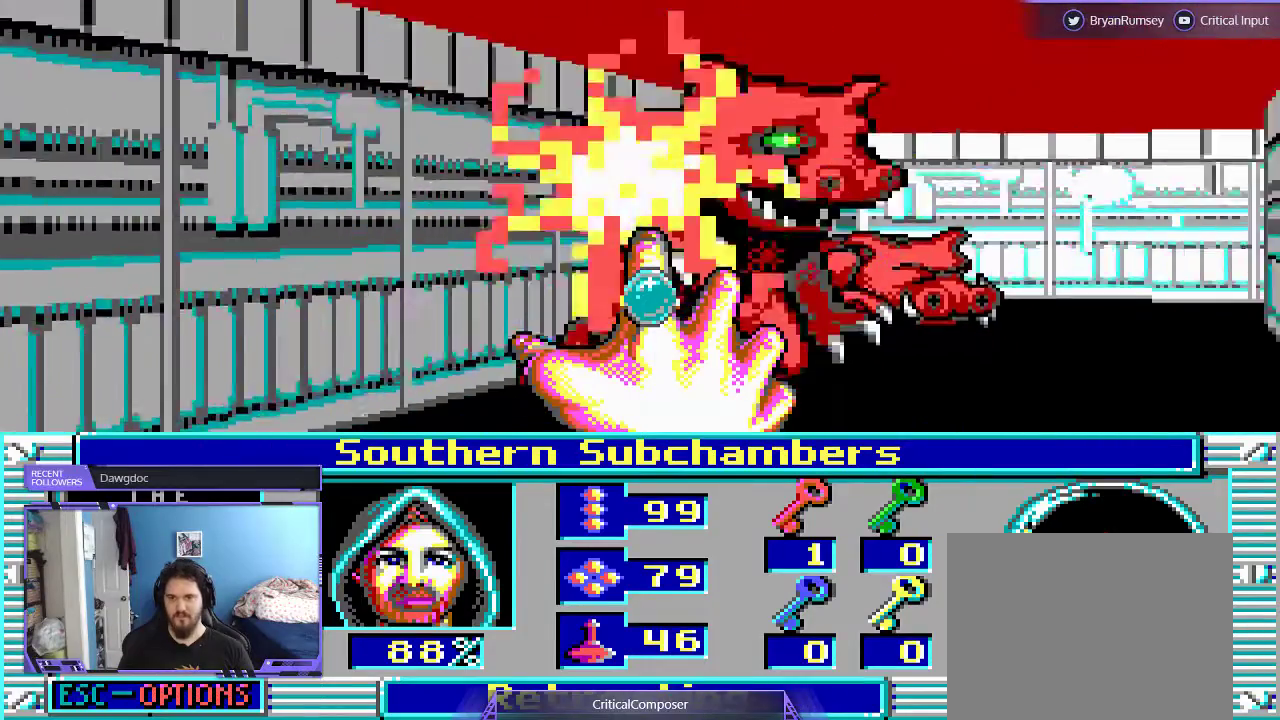
{"dt_ms": 500, "buttons": ["L2"], "events": [[167, "L2", "down"]]}
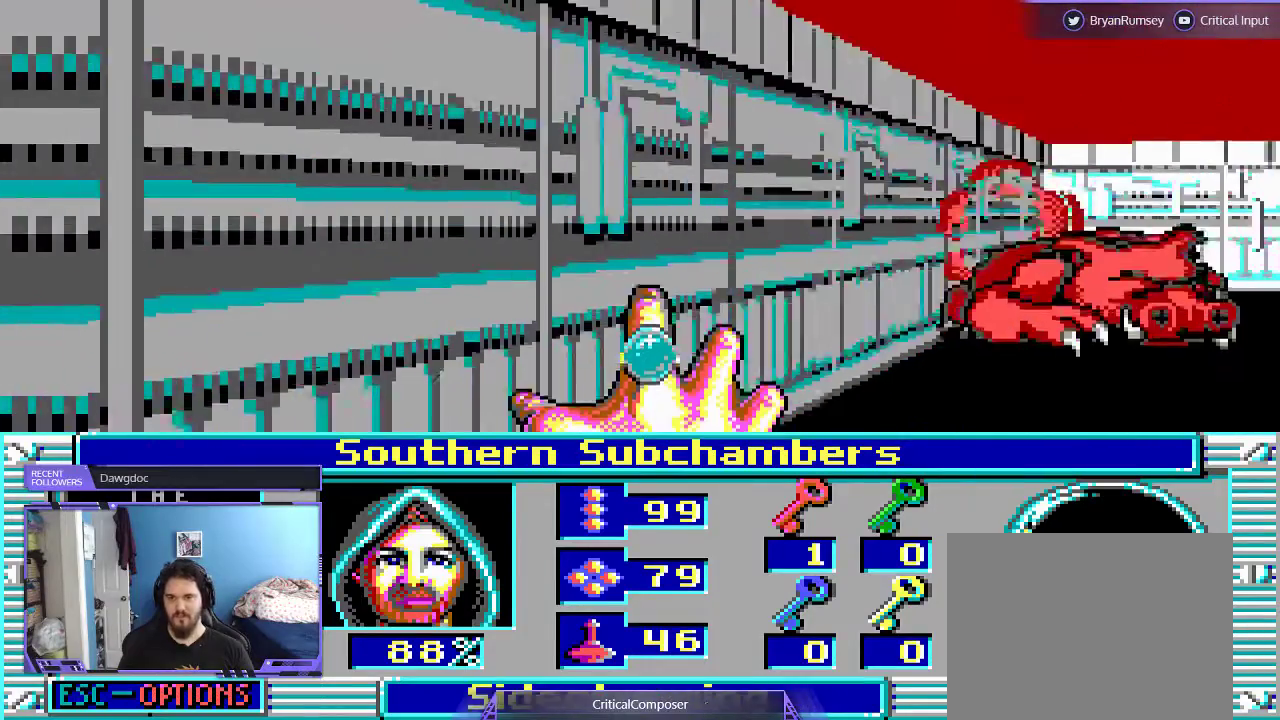
{"dt_ms": 500, "buttons": [], "events": [[67, "DPAD_LEFT", "down"], [133, "DPAD_LEFT", "up"], [233, "L2", "up"]]}
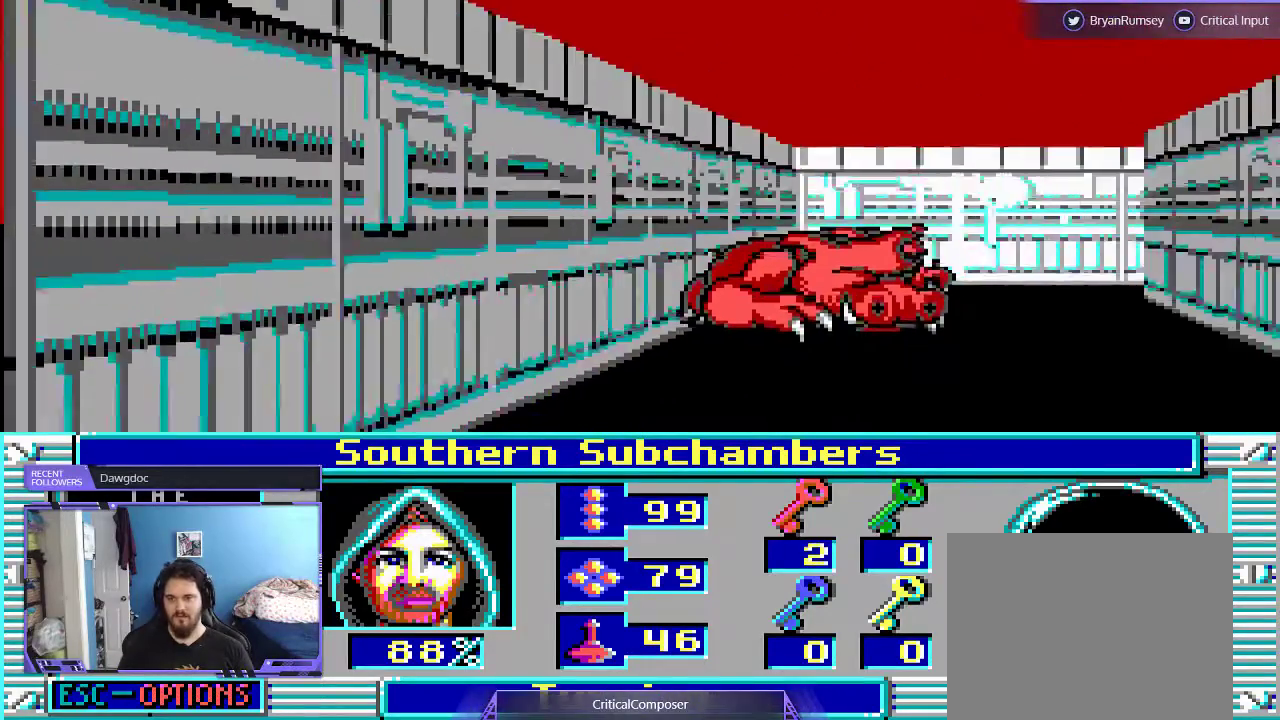
{"dt_ms": 1000, "buttons": []}
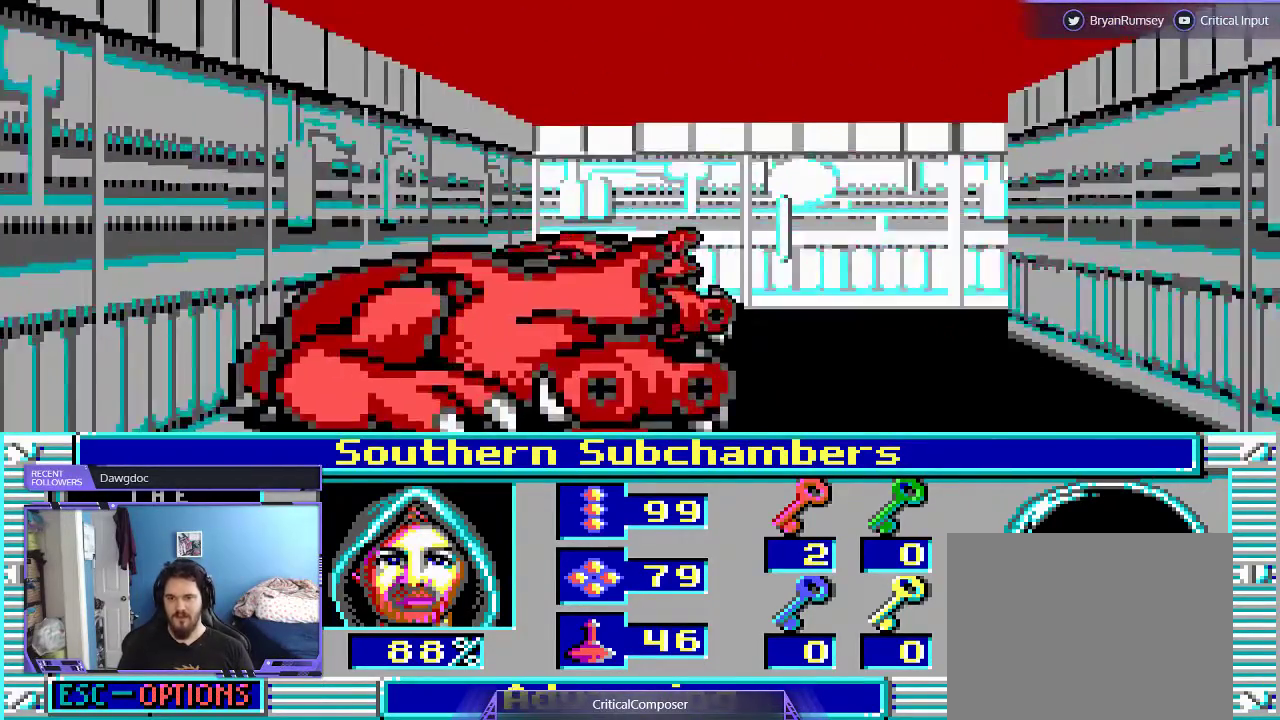
{"dt_ms": 500, "buttons": [], "events": []}
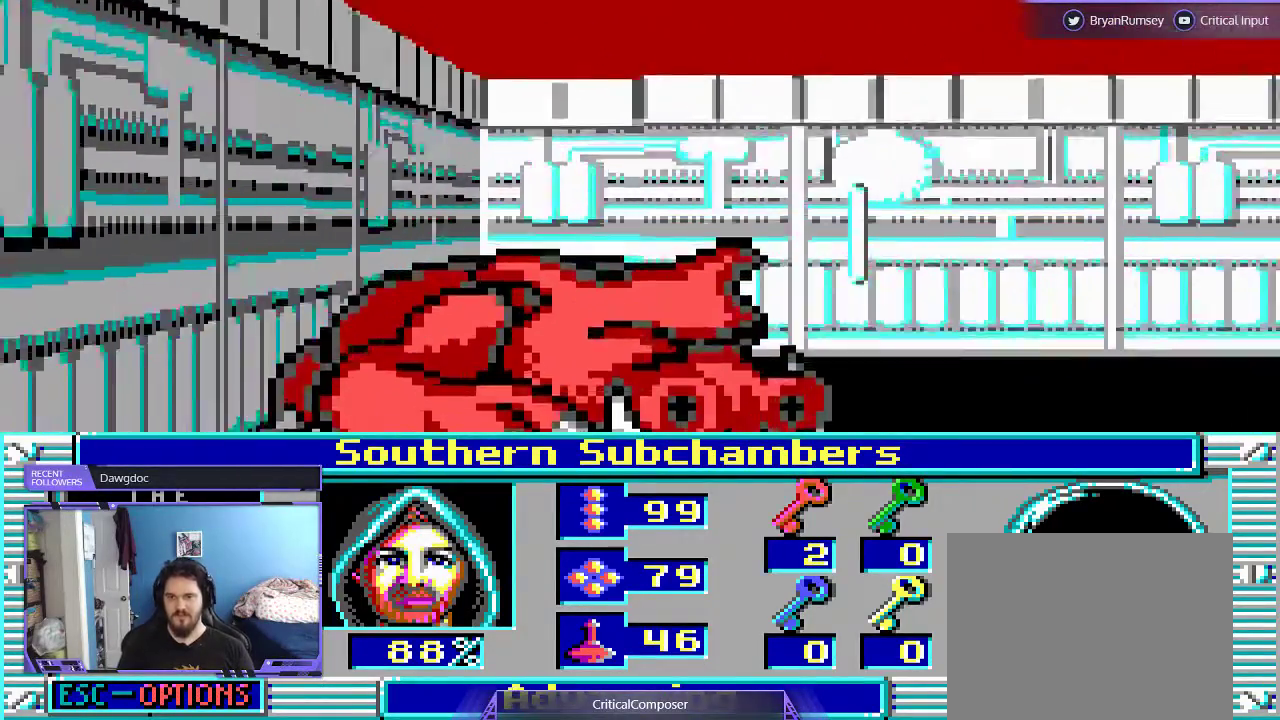
{"dt_ms": 500, "buttons": [], "events": []}
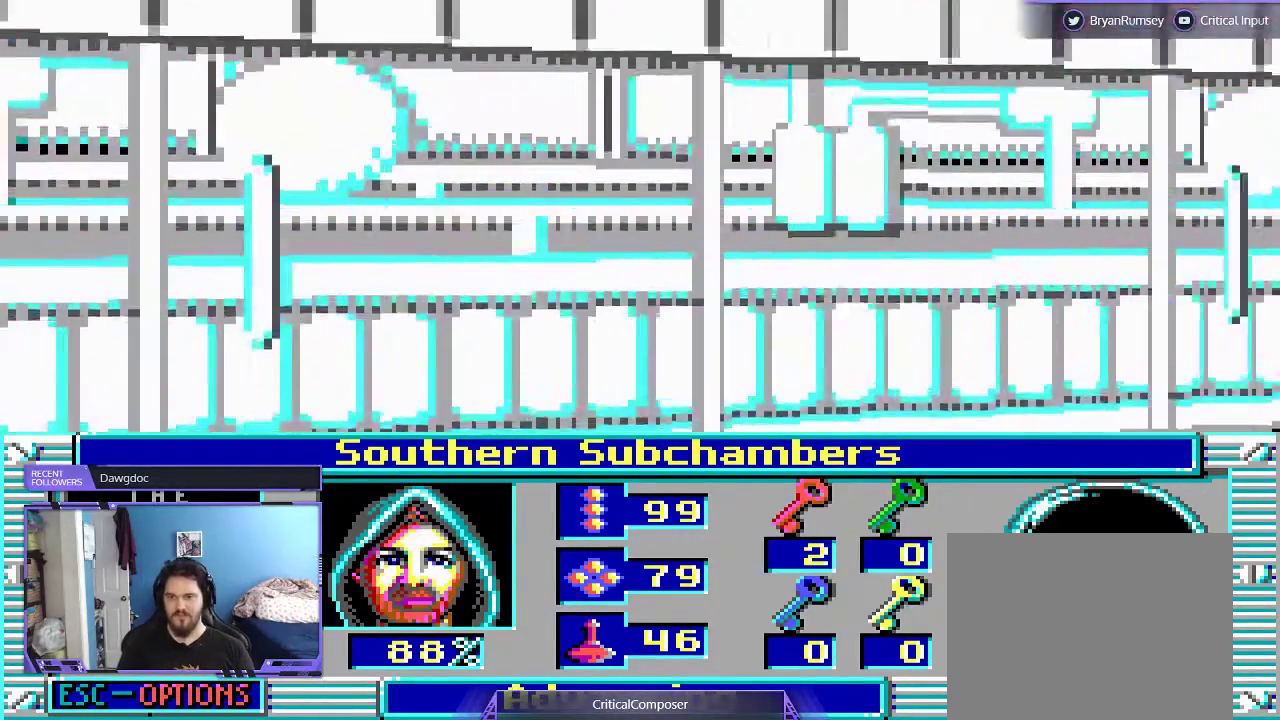
{"dt_ms": 500, "buttons": [], "events": []}
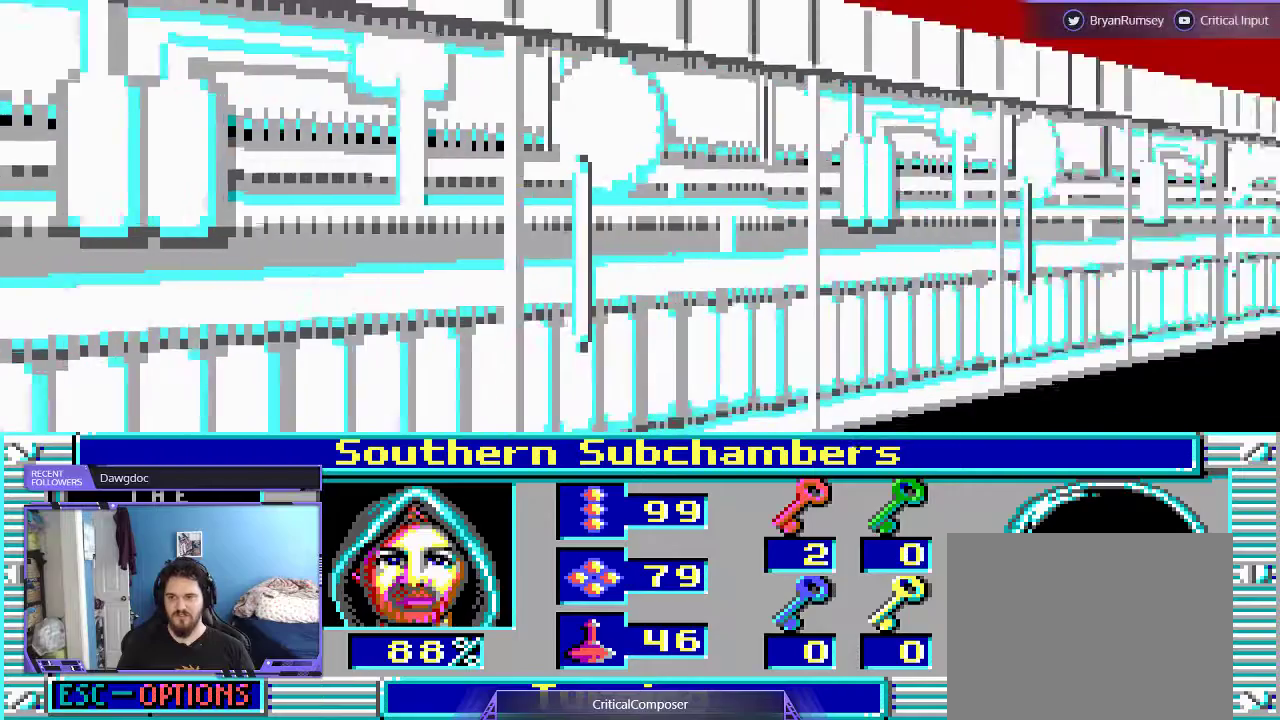
{"dt_ms": 500, "buttons": [], "events": []}
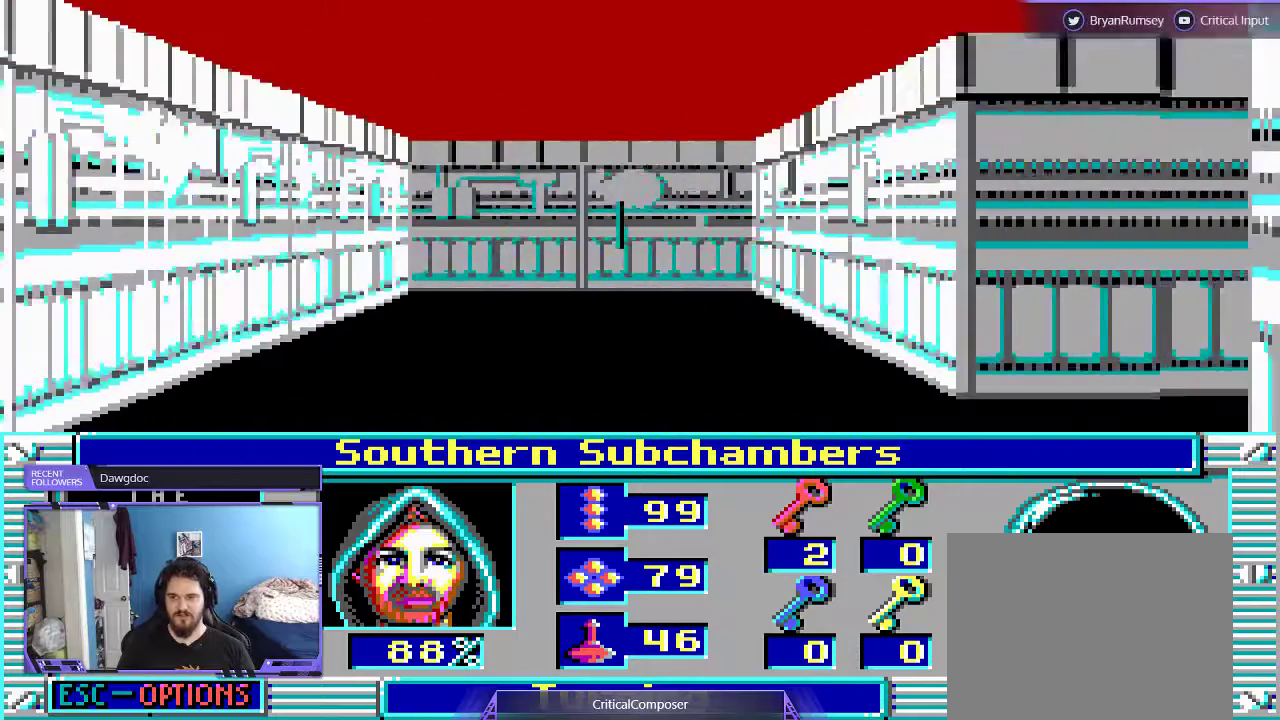
{"dt_ms": 500, "buttons": ["DPAD_RIGHT"], "events": [[300, "DPAD_RIGHT", "down"]]}
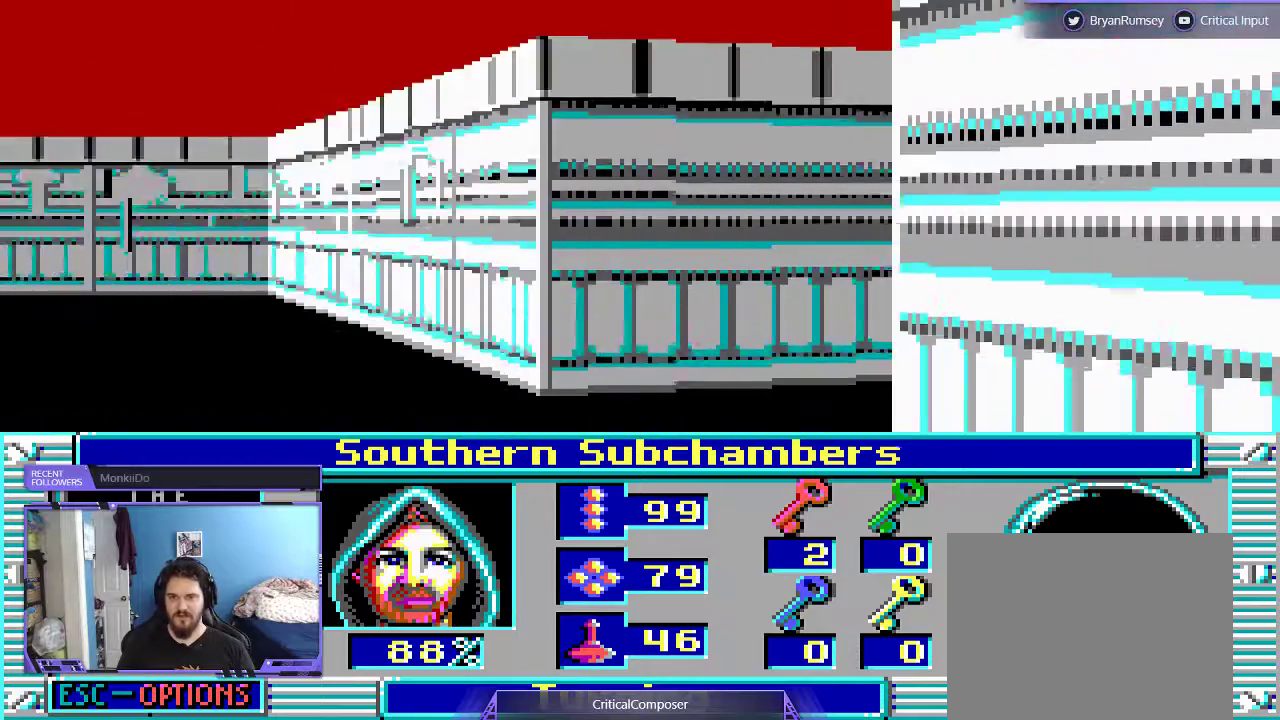
{"dt_ms": 500, "buttons": [], "events": [[333, "DPAD_RIGHT", "up"]]}
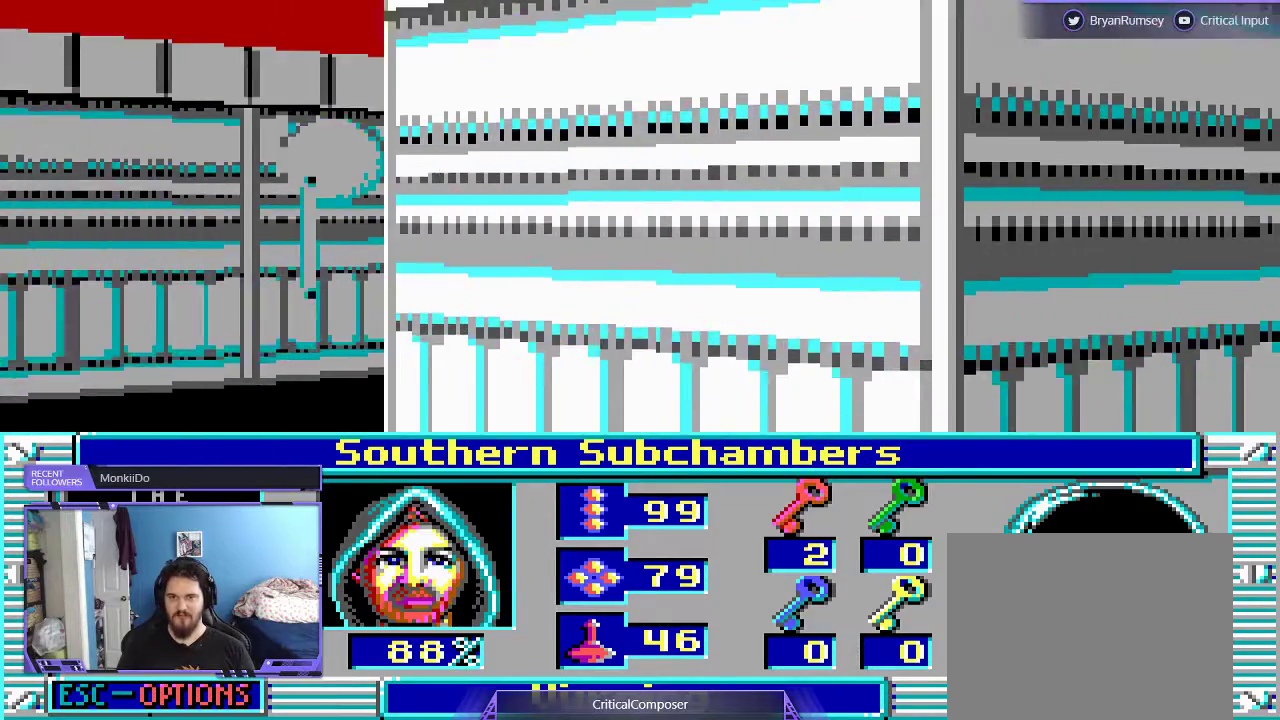
{"dt_ms": 500, "buttons": [], "events": [[100, "L2", "down"], [300, "L2", "up"]]}
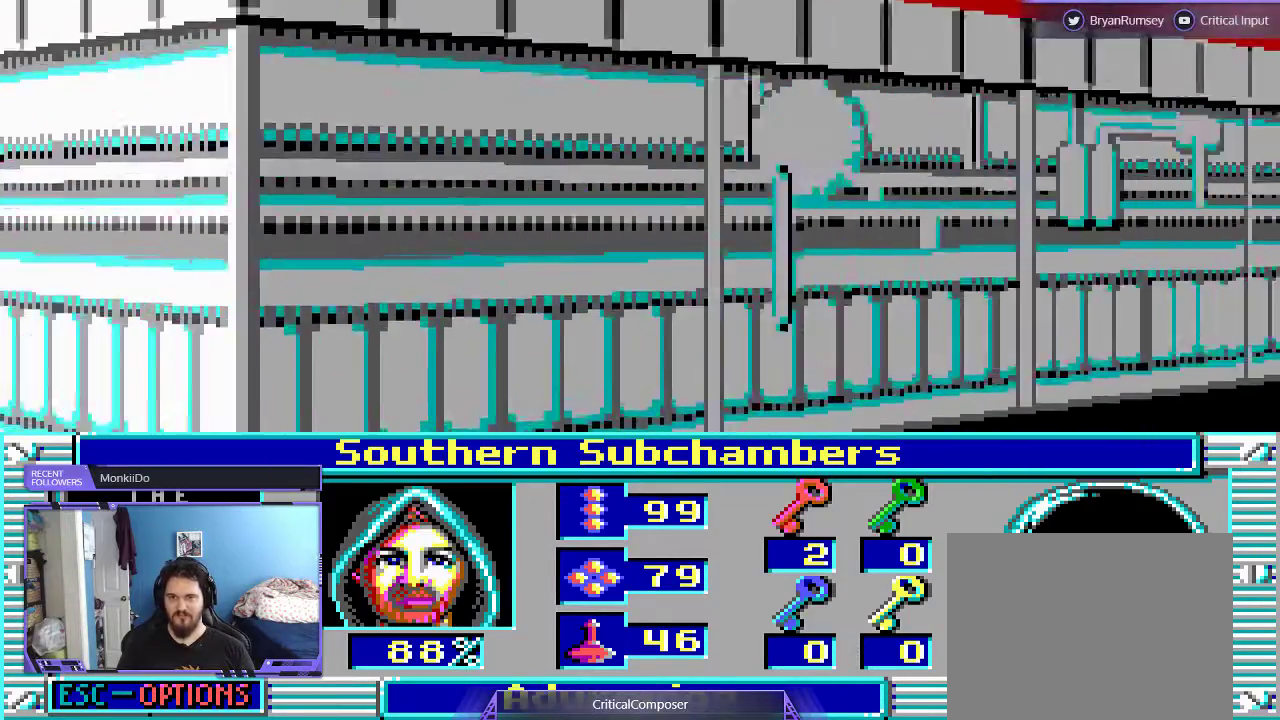
{"dt_ms": 500, "buttons": [], "events": []}
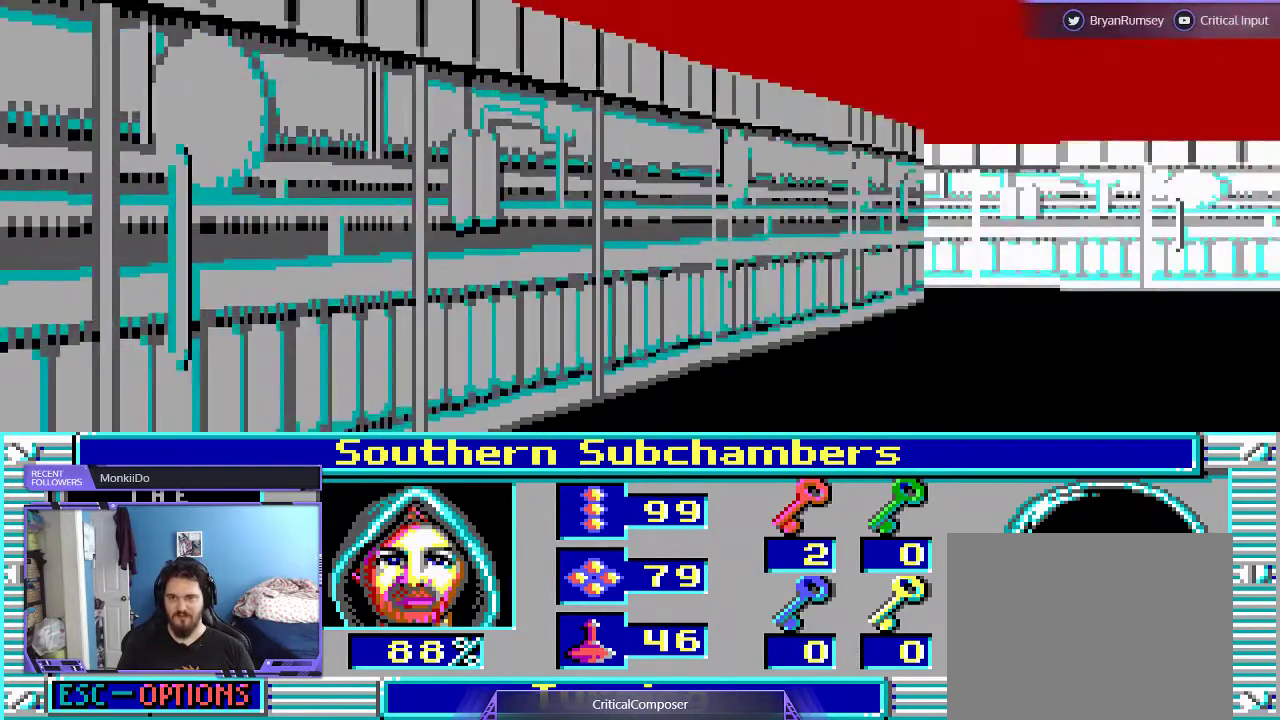
{"dt_ms": 500, "buttons": [], "events": []}
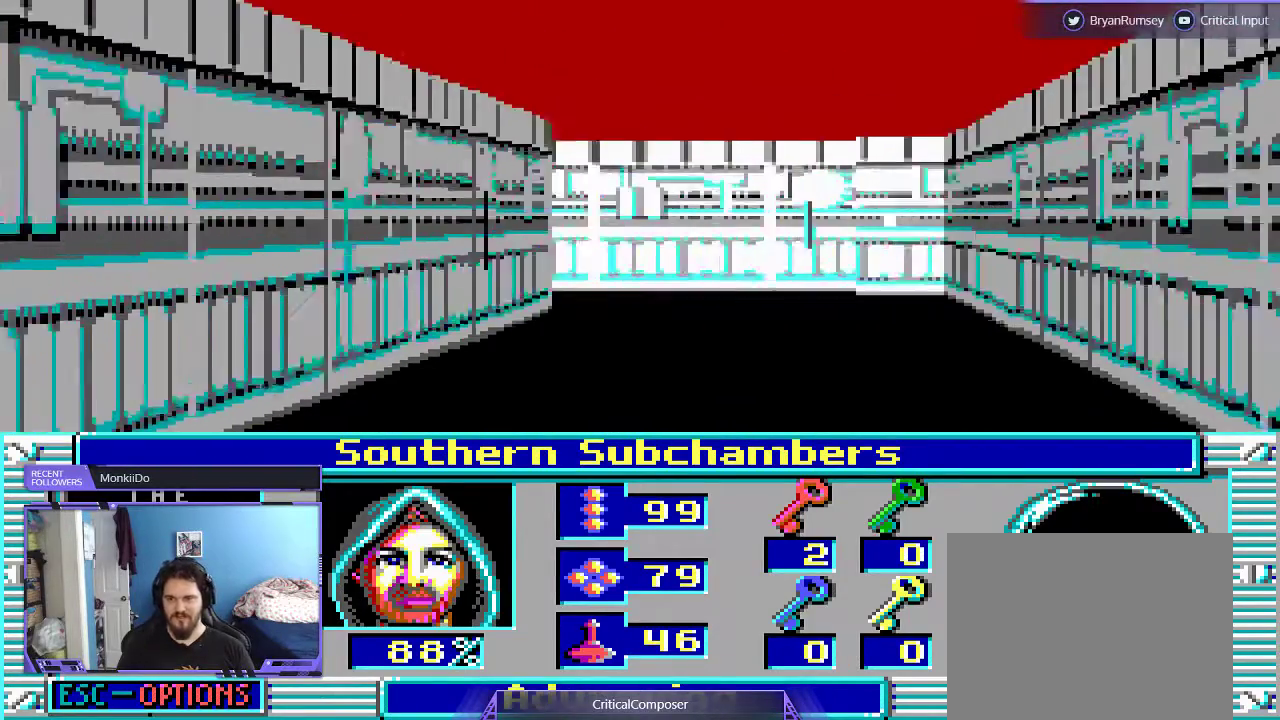
{"dt_ms": 500, "buttons": []}
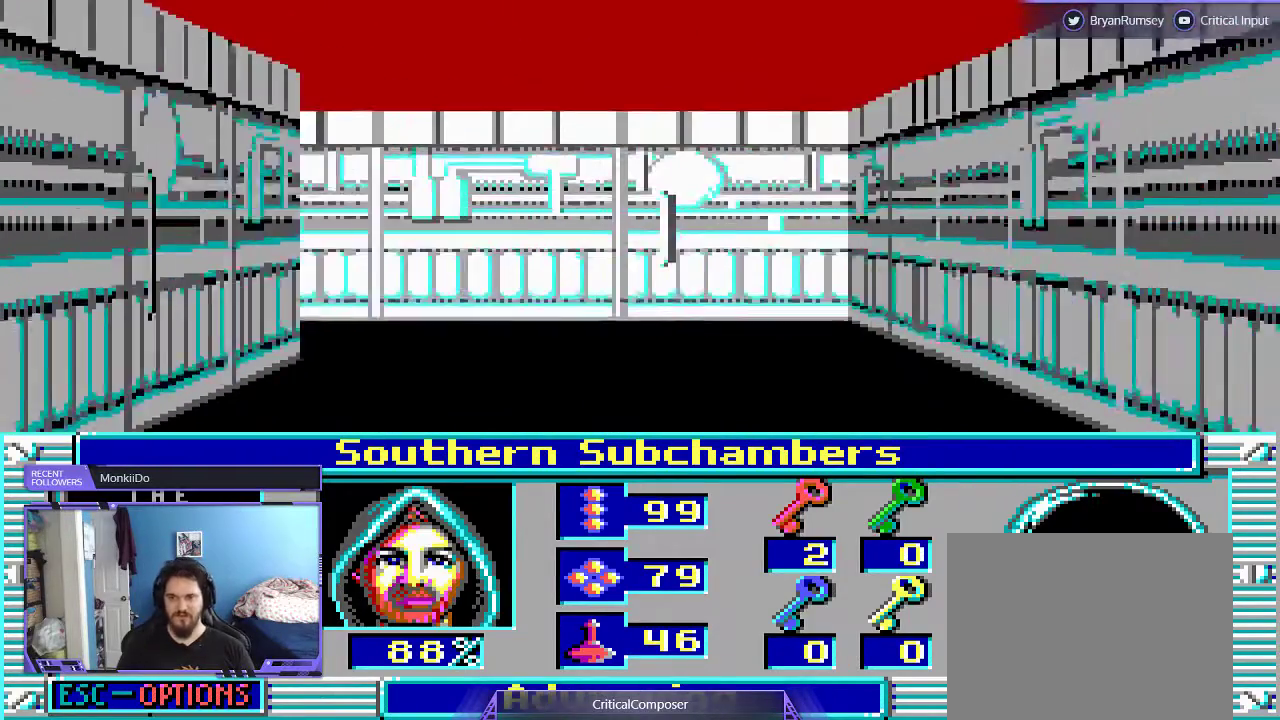
{"dt_ms": 500, "buttons": [], "events": []}
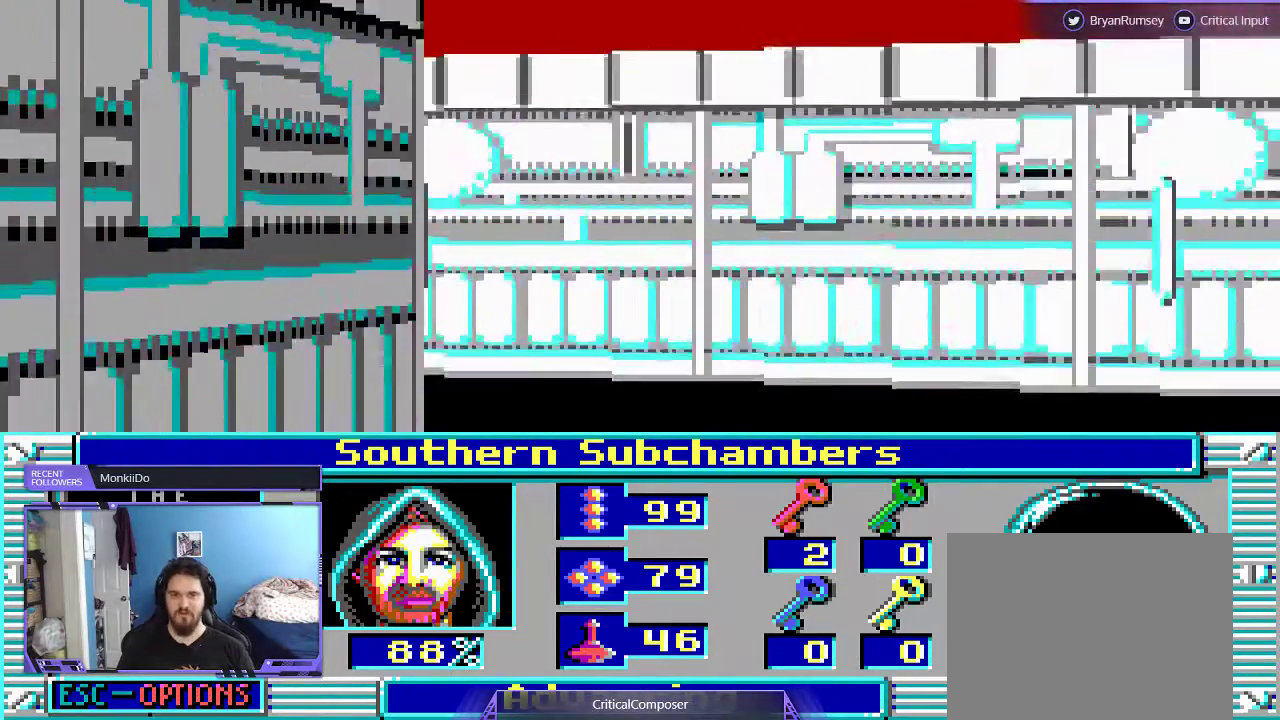
{"dt_ms": 500, "buttons": []}
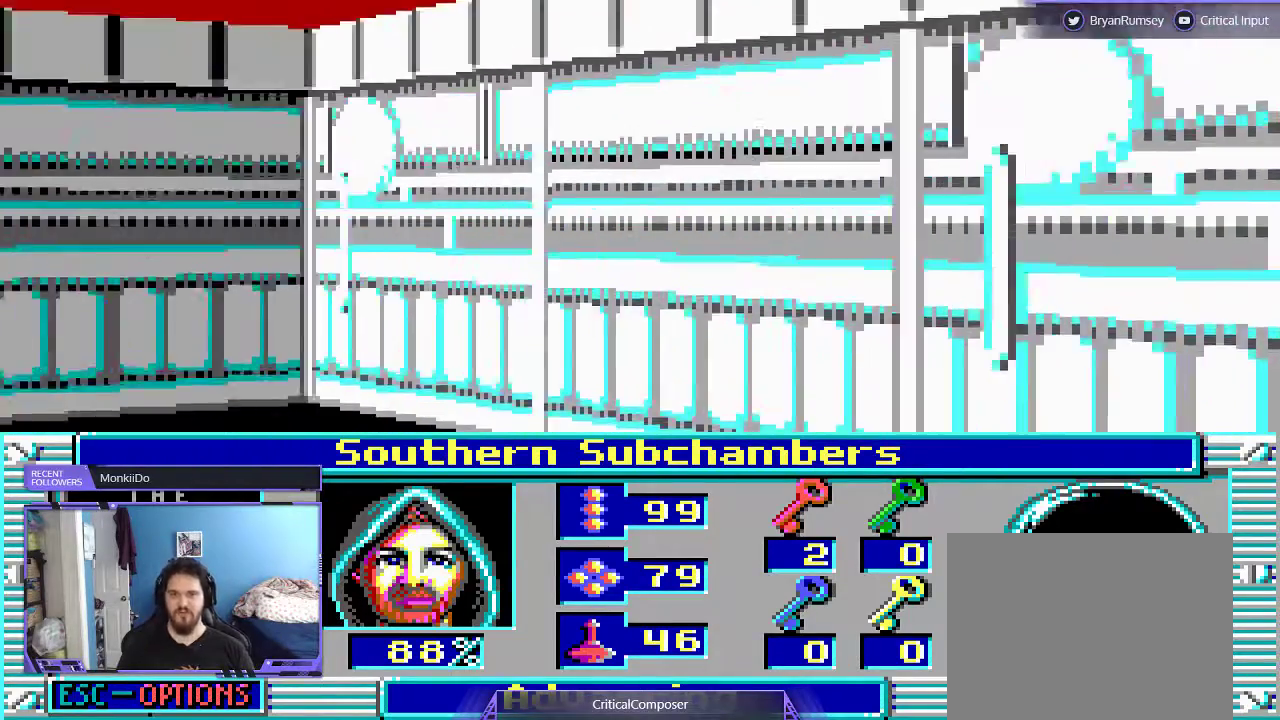
{"dt_ms": 500, "buttons": [], "events": []}
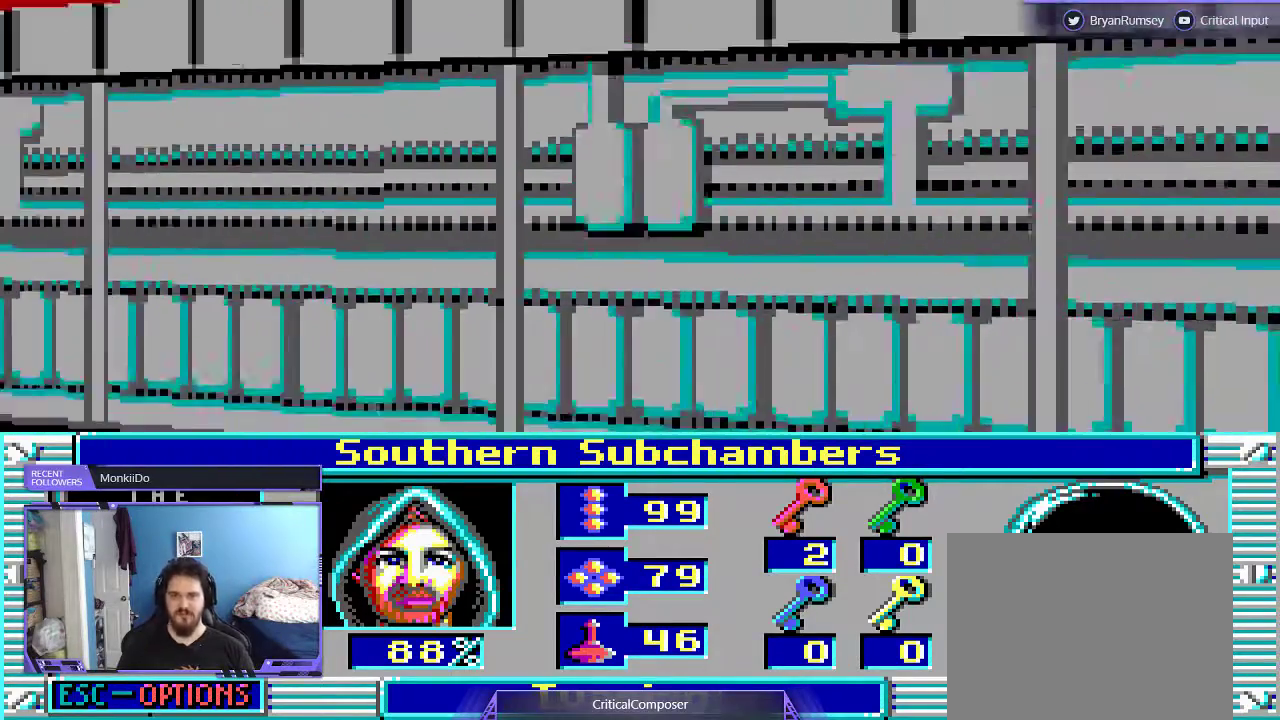
{"dt_ms": 500, "buttons": [], "events": []}
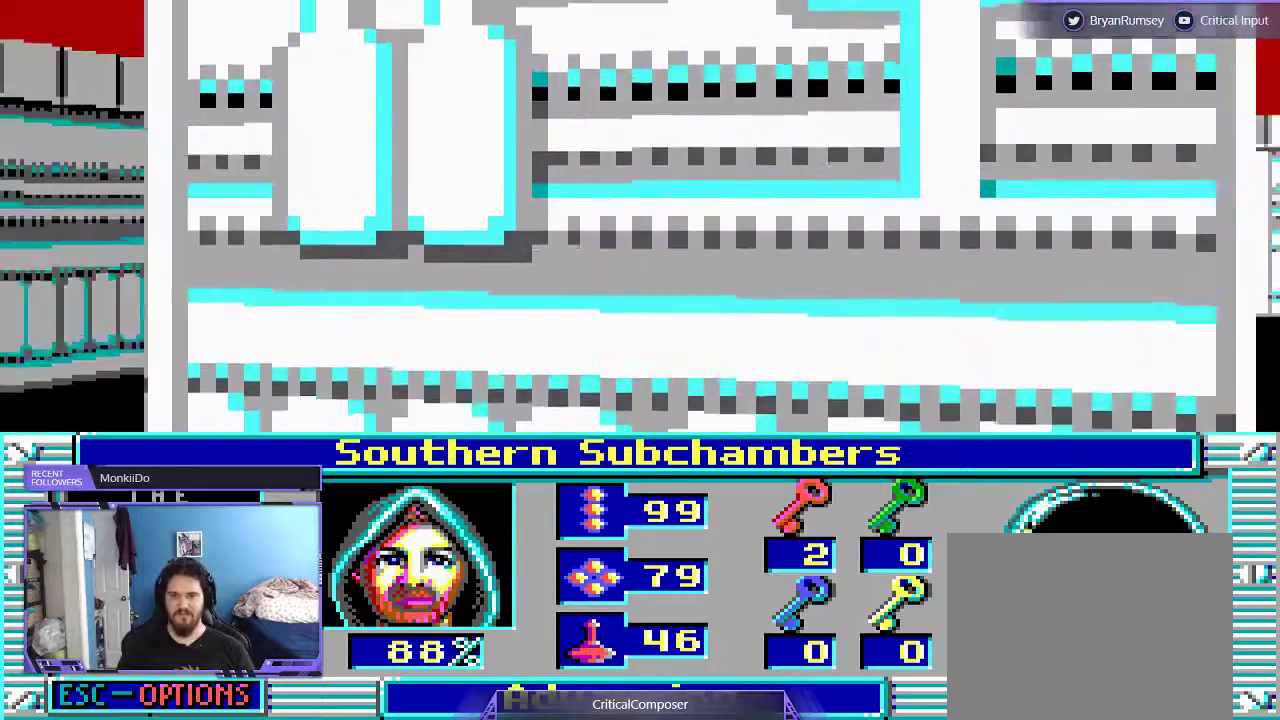
{"dt_ms": 500, "buttons": ["L2"], "events": [[233, "L2", "down"]]}
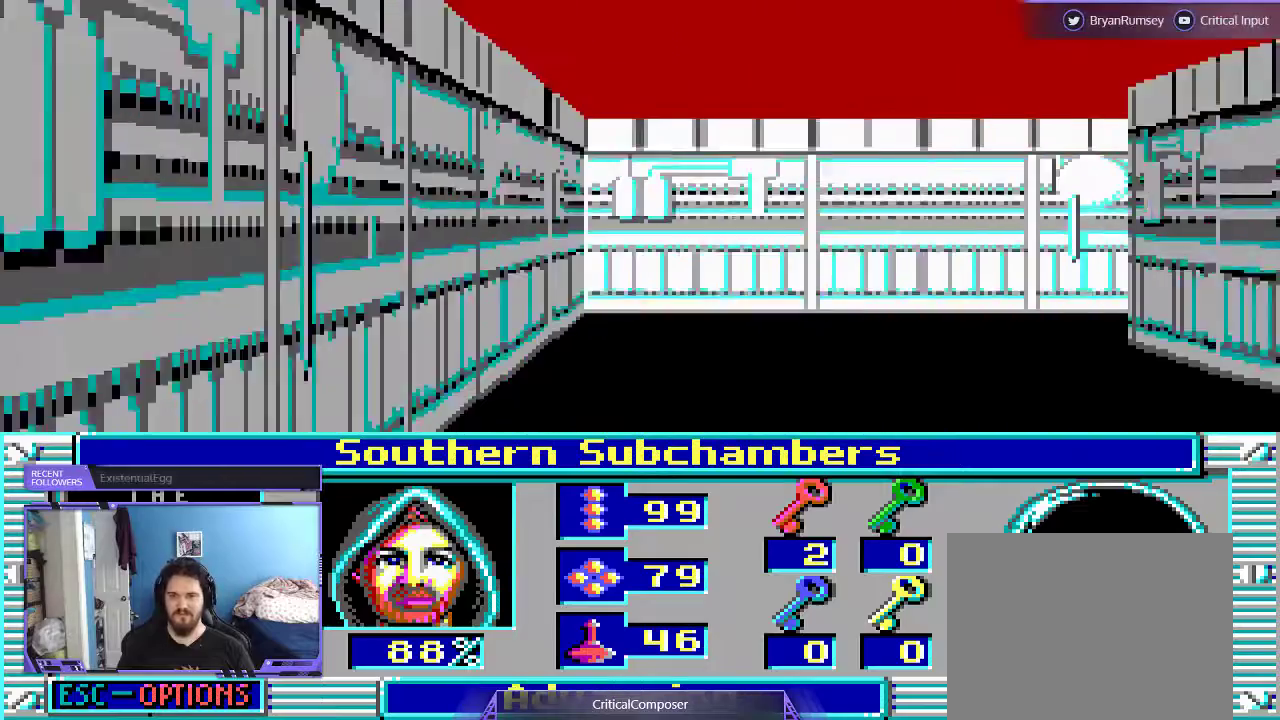
{"dt_ms": 500, "buttons": [], "events": [[200, "L2", "up"]]}
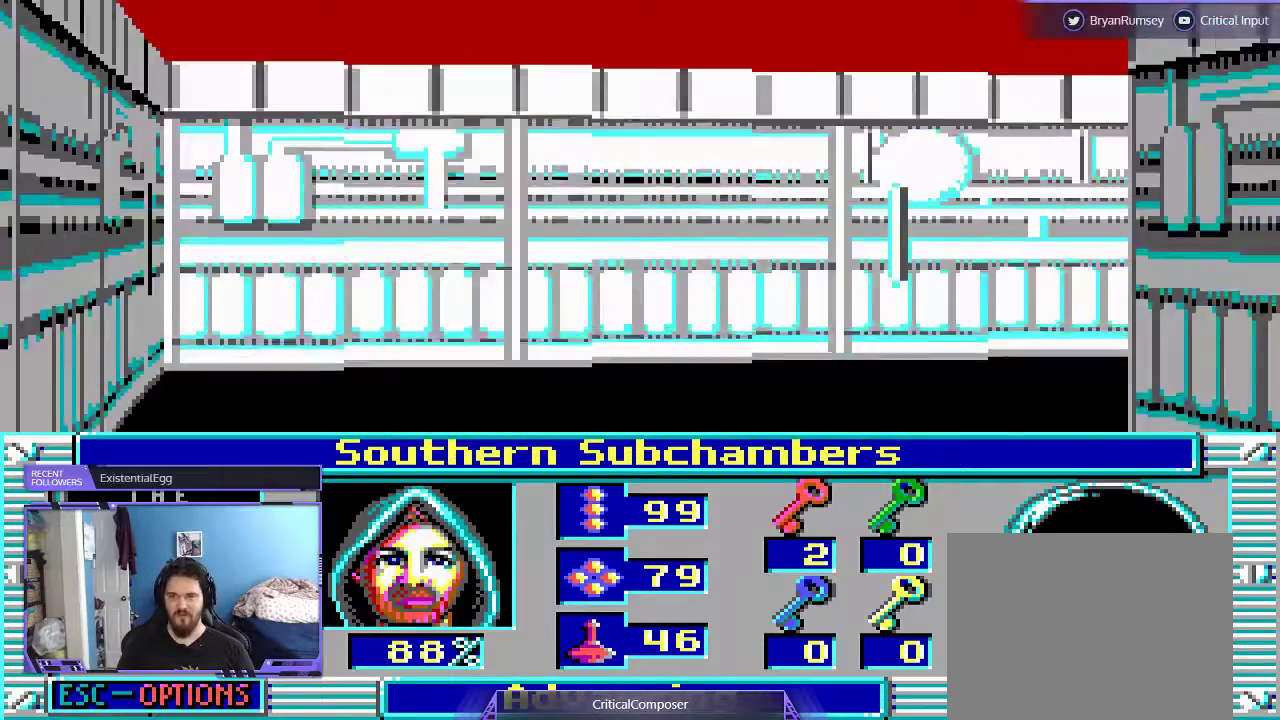
{"dt_ms": 500, "buttons": [], "events": []}
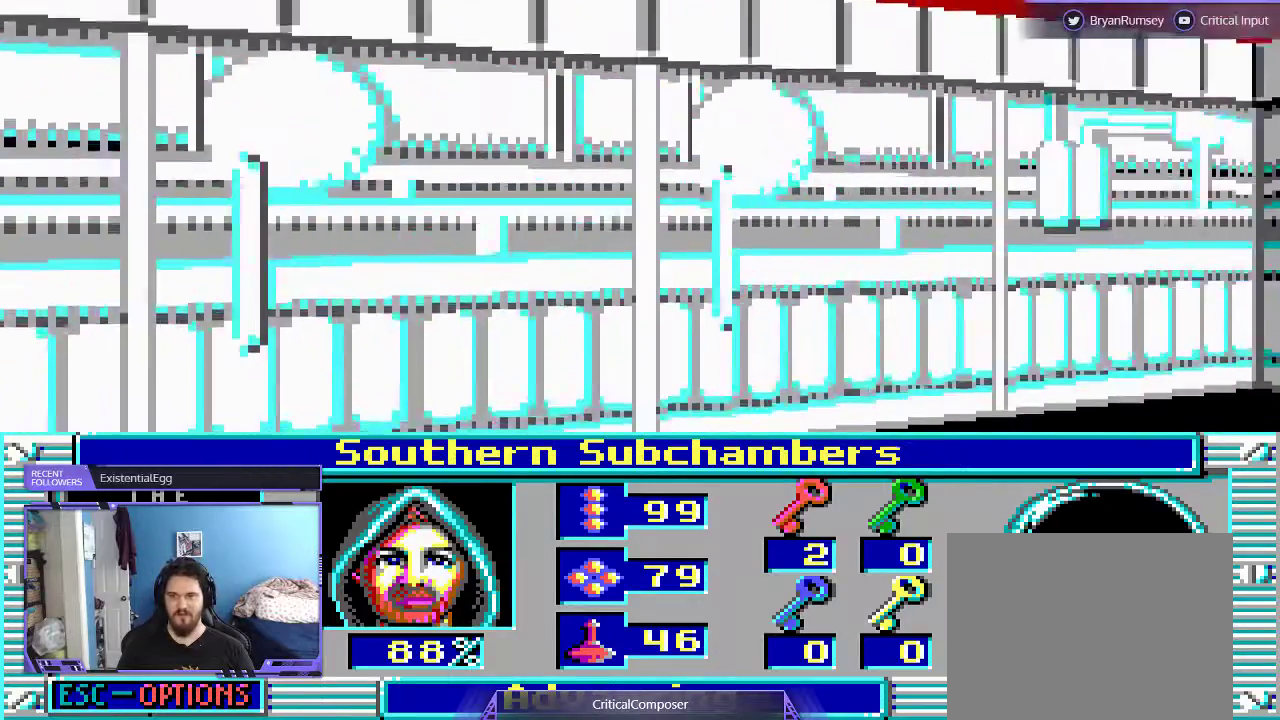
{"dt_ms": 500, "buttons": [], "events": []}
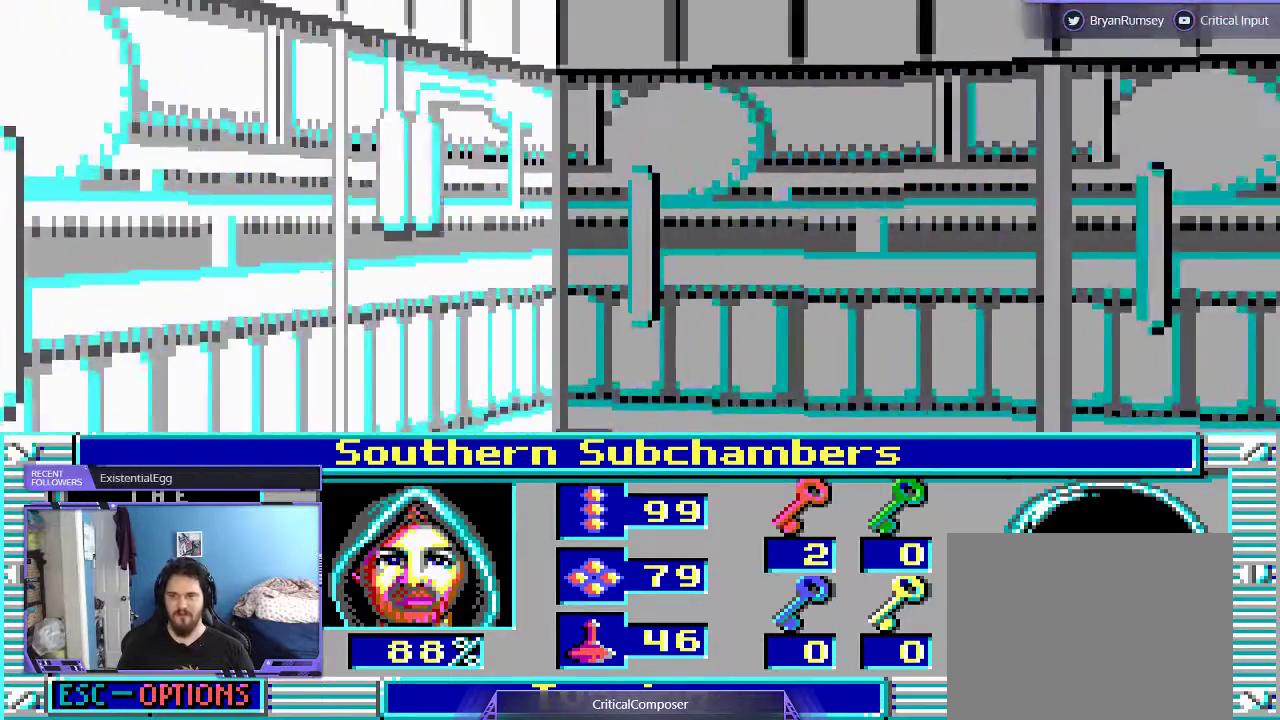
{"dt_ms": 500, "buttons": [], "events": []}
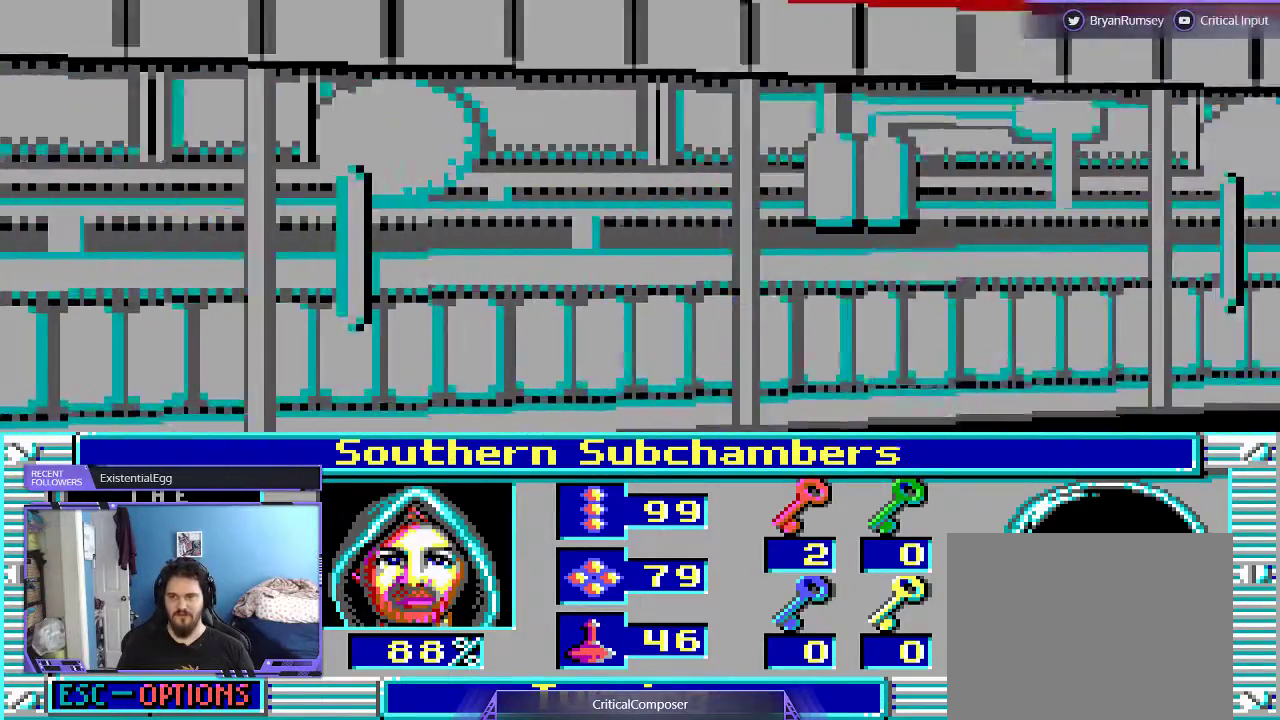
{"dt_ms": 500, "buttons": [], "events": []}